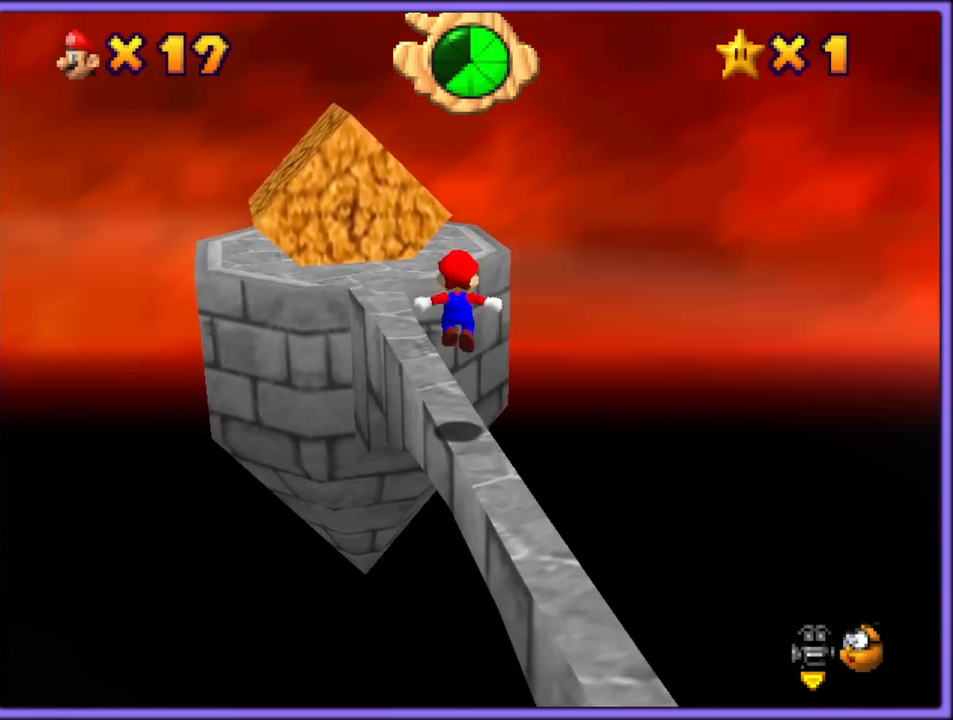
Gameplay with a controller (Nintendo layout); each line is a JSON object with the inputs held at the frame after it (dt_ms = milliseconds from this image to that frame). "button_events" lists button changes between this image and that frame as [ms after this image, input, new state], when the widget could be followed in between (sticks are given only as held states). Not read: L1 L3 R3.
{"dt_ms": 500, "buttons": [], "left_stick": "up-left", "button_events": [[500, "A", "up"]]}
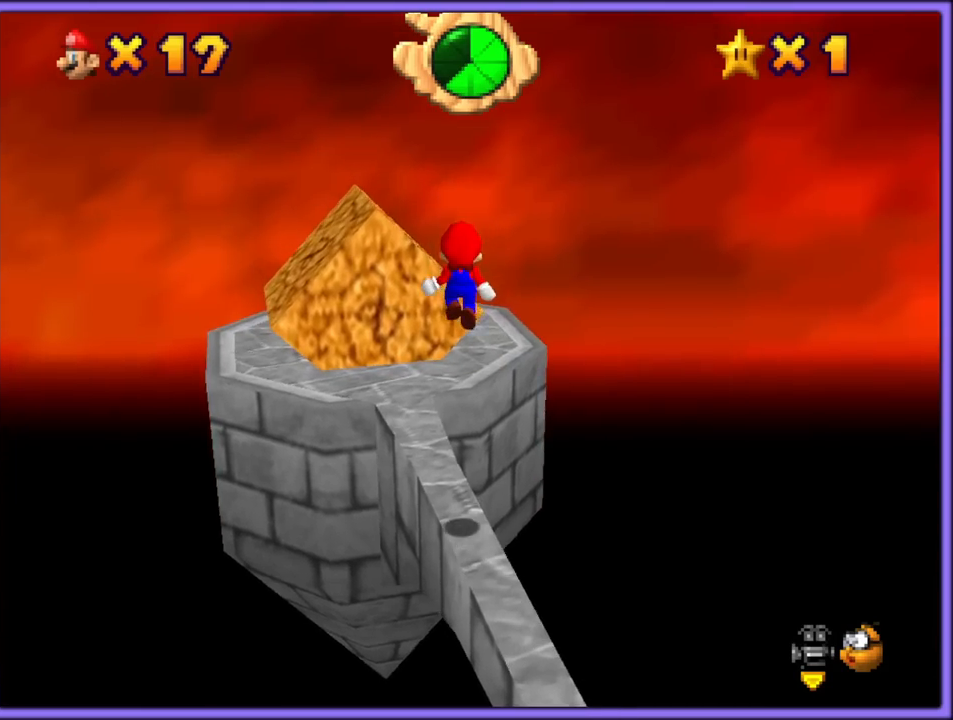
{"dt_ms": 500, "buttons": [], "left_stick": "up-left", "button_events": [[167, "B", "down"], [250, "B", "up"]]}
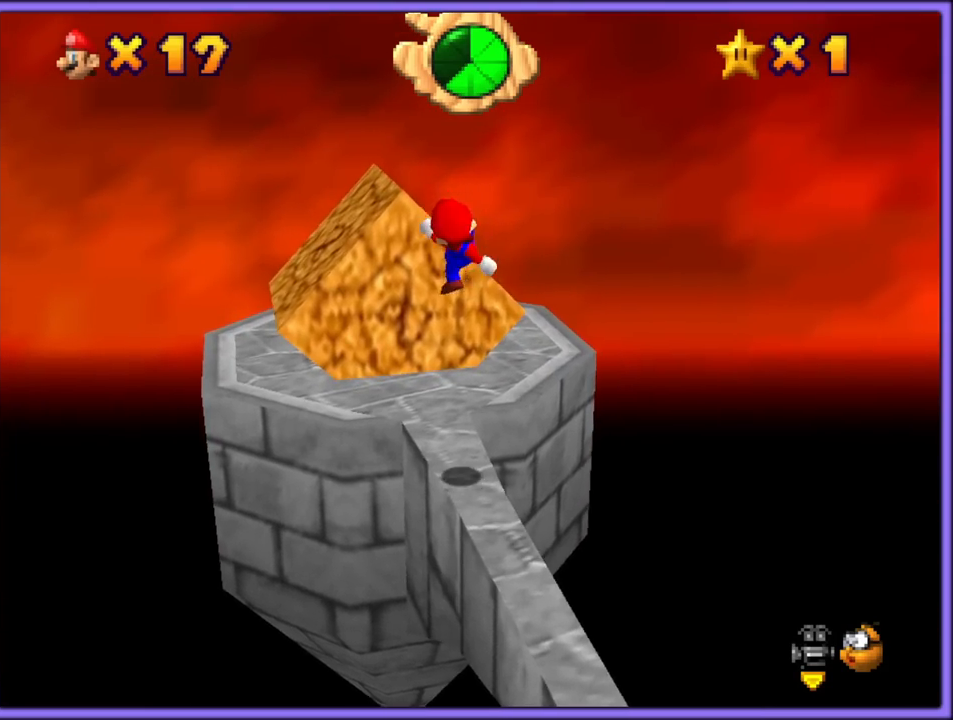
{"dt_ms": 500, "buttons": ["A"], "left_stick": "right", "button_events": [[333, "A", "down"]]}
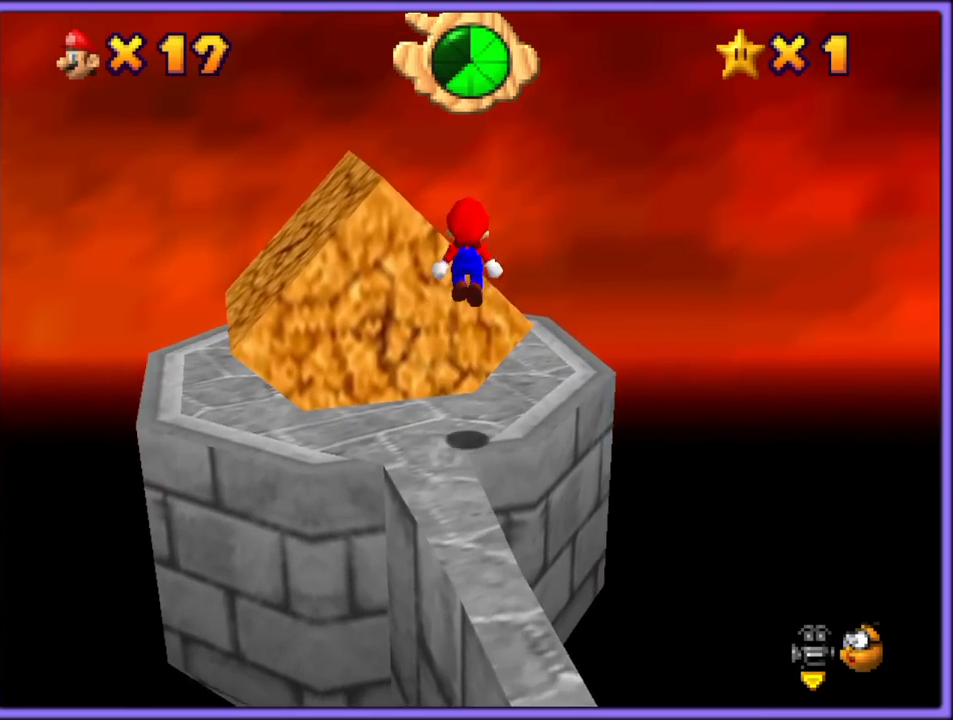
{"dt_ms": 500, "buttons": [], "left_stick": "right", "button_events": [[450, "A", "up"]]}
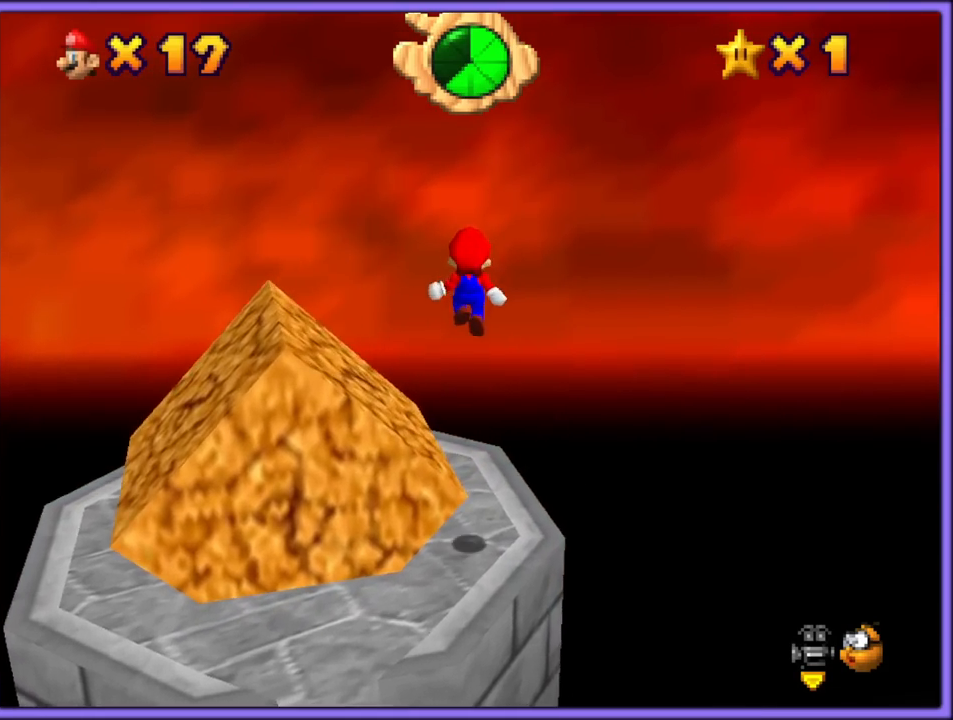
{"dt_ms": 1000, "buttons": [], "left_stick": "up-left", "button_events": [[217, "C_RIGHT", "down"], [317, "C_RIGHT", "up"], [417, "A", "down"], [750, "A", "up"]]}
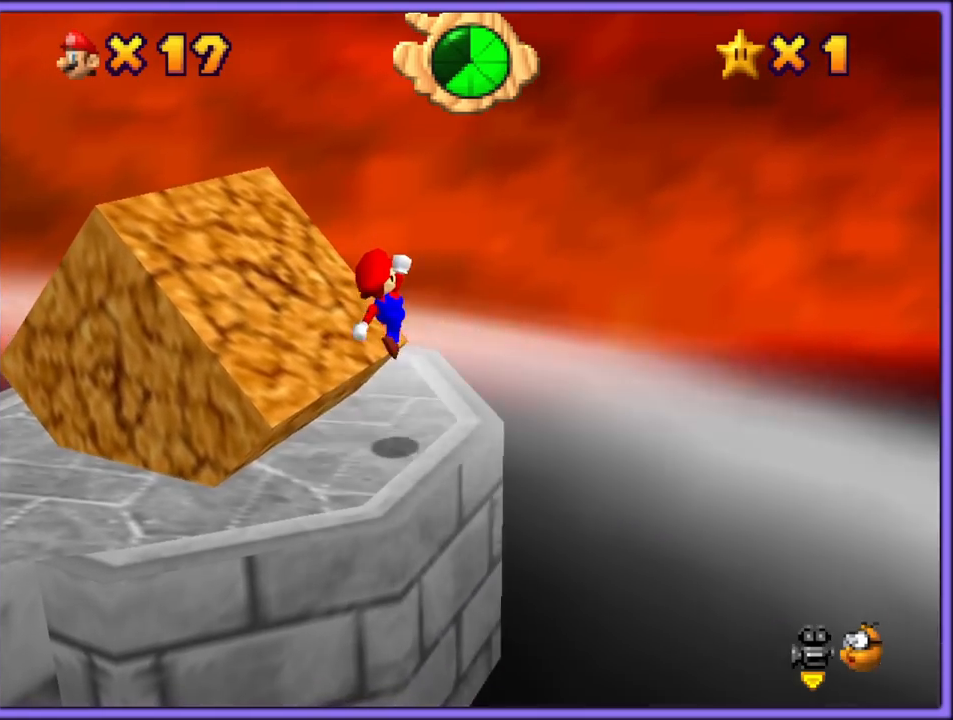
{"dt_ms": 500, "buttons": [], "left_stick": "up-left", "button_events": []}
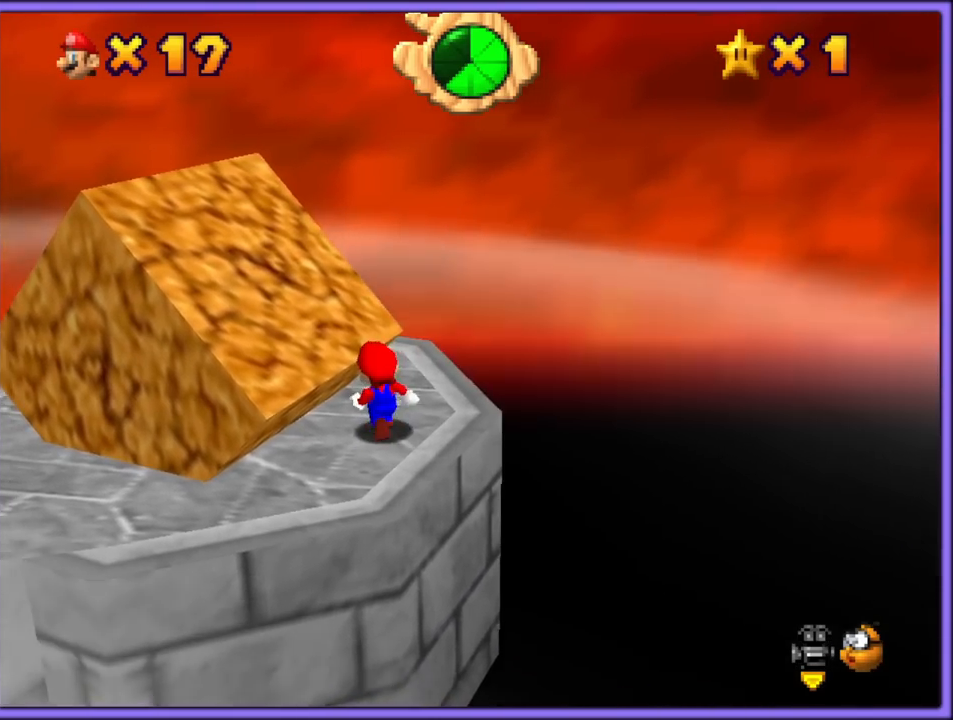
{"dt_ms": 1000, "buttons": [], "left_stick": "up", "button_events": [[217, "A", "down"], [250, "Z", "down"], [317, "A", "up"], [367, "A", "down"], [367, "Z", "up"], [417, "Z", "down"], [450, "A", "up"], [483, "A", "down"], [483, "Z", "up"], [533, "Z", "down"], [567, "A", "up"], [633, "A", "down"], [650, "Z", "up"], [667, "A", "up"], [817, "C_DOWN", "down"], [817, "C_RIGHT", "down"], [850, "C_DOWN", "up"], [917, "C_RIGHT", "up"]]}
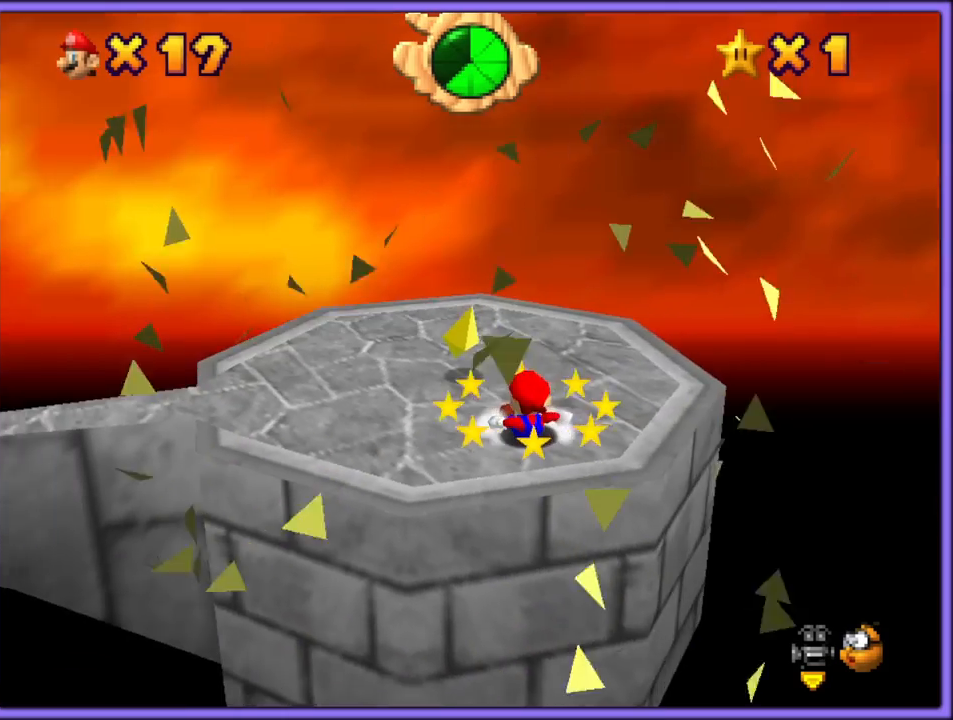
{"dt_ms": 500, "buttons": ["C_RIGHT"], "left_stick": "up-right", "button_events": [[200, "C_RIGHT", "down"], [317, "C_RIGHT", "up"], [400, "C_RIGHT", "down"]]}
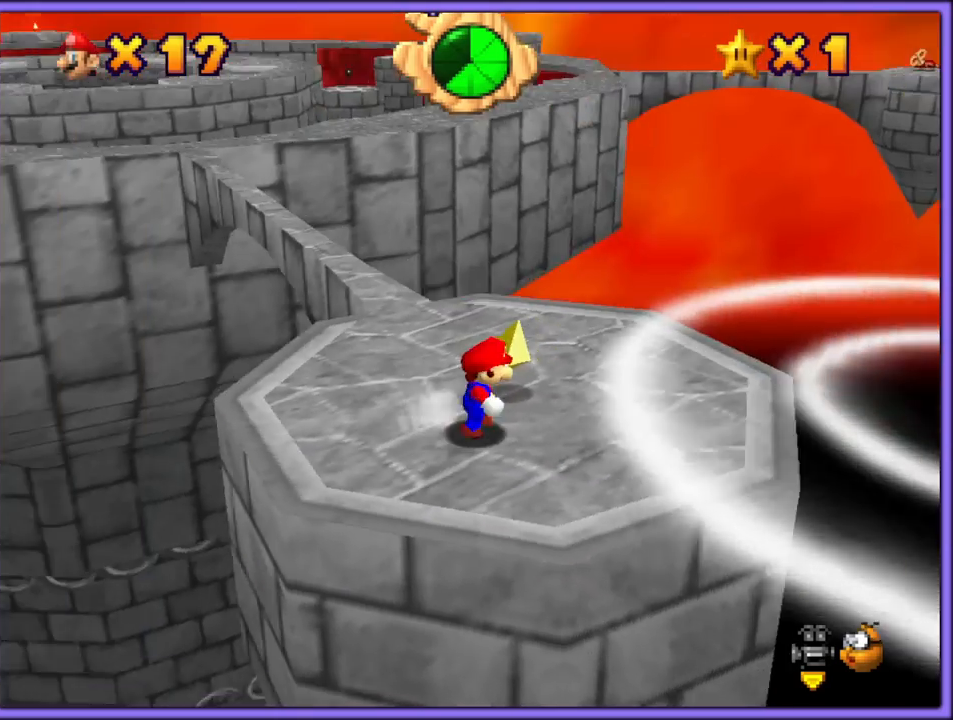
{"dt_ms": 500, "buttons": [], "left_stick": "center", "button_events": [[17, "C_RIGHT", "up"], [233, "A", "down"], [433, "A", "up"]]}
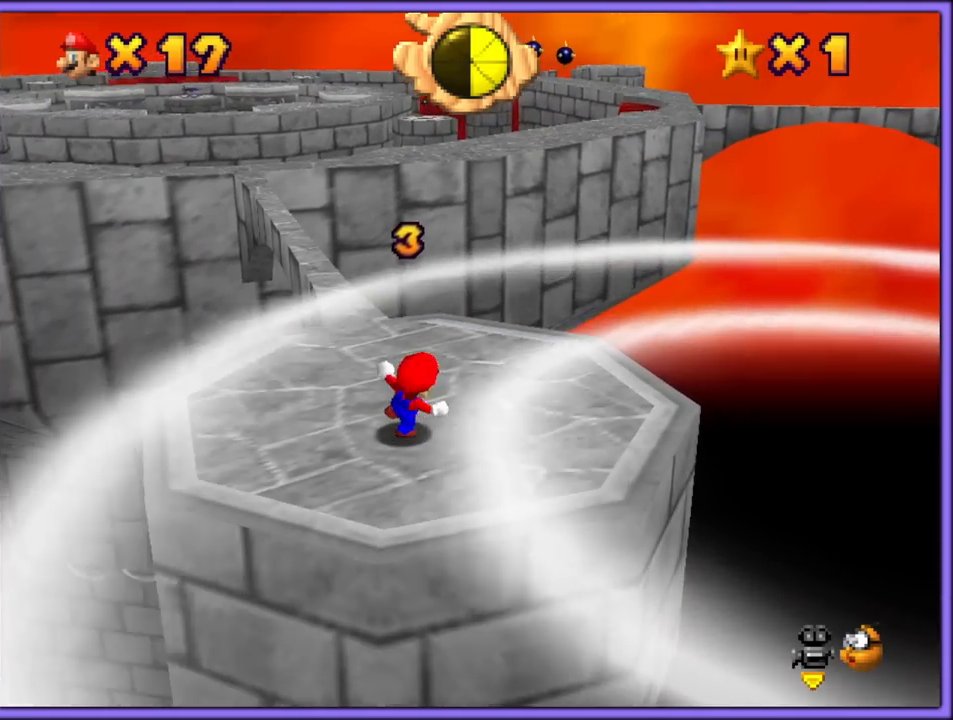
{"dt_ms": 1000, "buttons": [], "left_stick": "up-right", "button_events": [[217, "R1", "down"], [300, "C_DOWN", "down"], [317, "R1", "up"], [417, "C_RIGHT", "down"], [450, "C_DOWN", "up"], [500, "C_RIGHT", "up"]]}
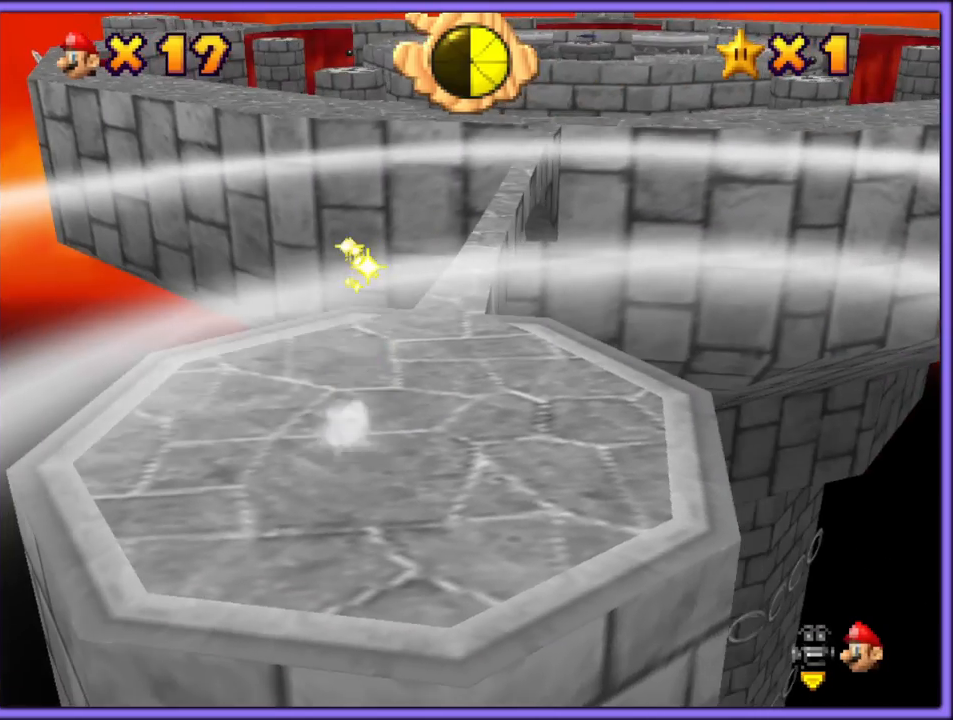
{"dt_ms": 500, "buttons": [], "left_stick": "up", "button_events": []}
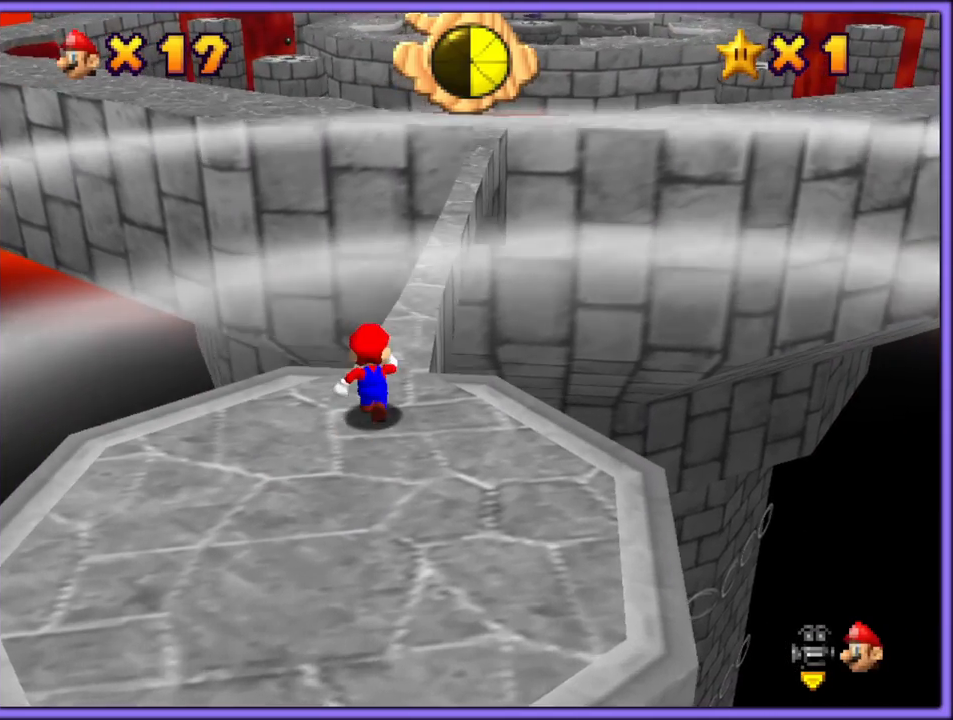
{"dt_ms": 500, "buttons": ["B"], "left_stick": "up", "button_events": [[217, "A", "down"], [283, "A", "up"], [467, "B", "down"]]}
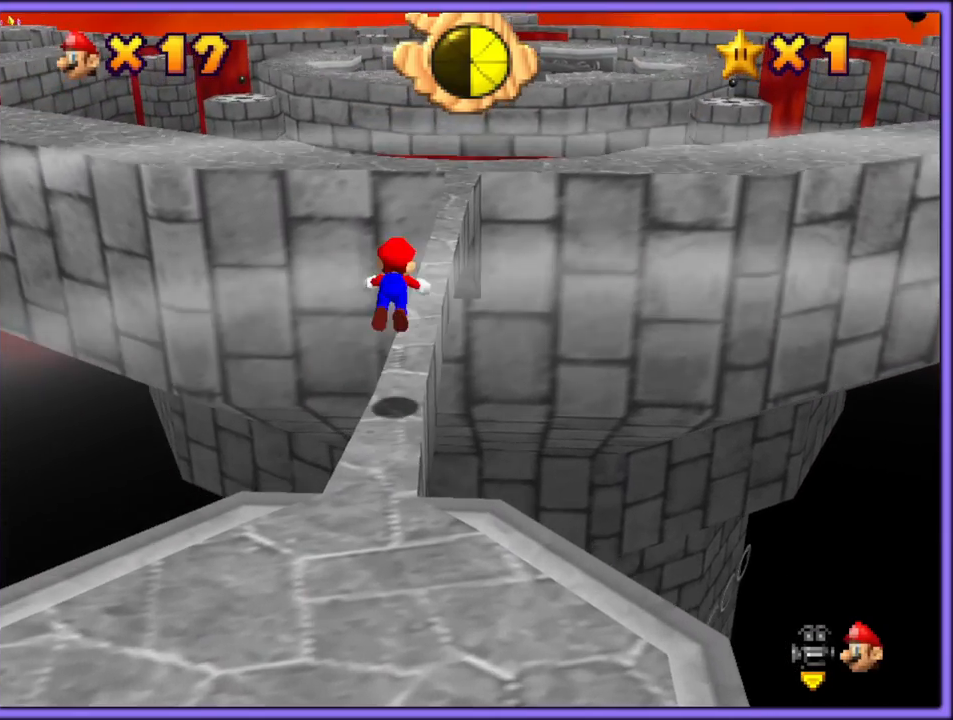
{"dt_ms": 500, "buttons": [], "left_stick": "up", "button_events": [[83, "B", "up"], [233, "A", "down"], [250, "B", "down"], [317, "A", "up"], [350, "B", "up"]]}
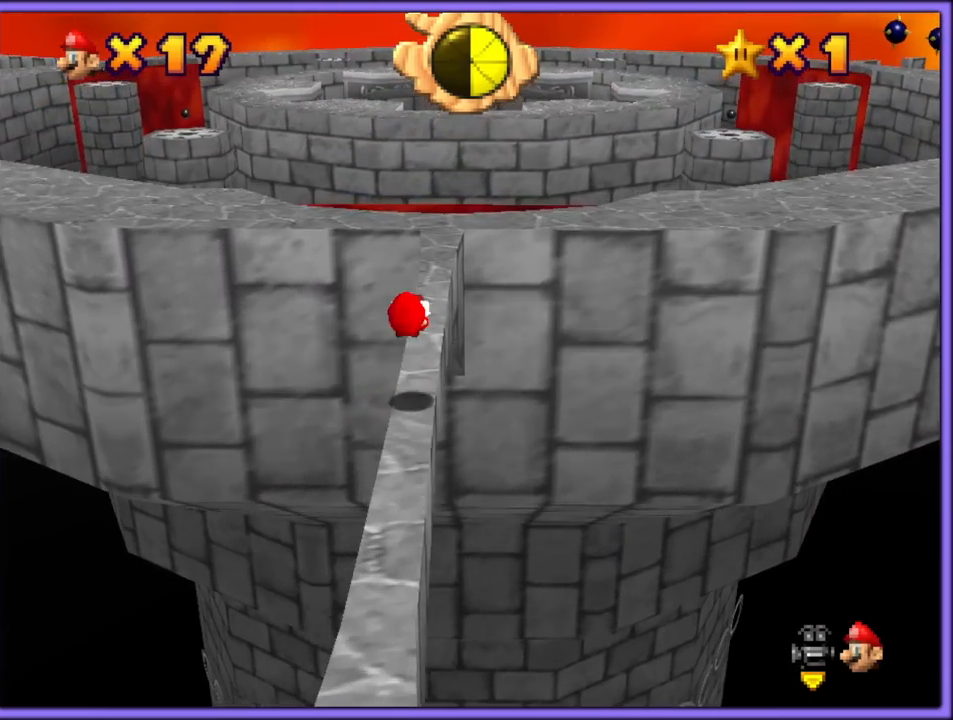
{"dt_ms": 500, "buttons": [], "left_stick": "up-right", "button_events": [[283, "A", "down"], [483, "A", "up"]]}
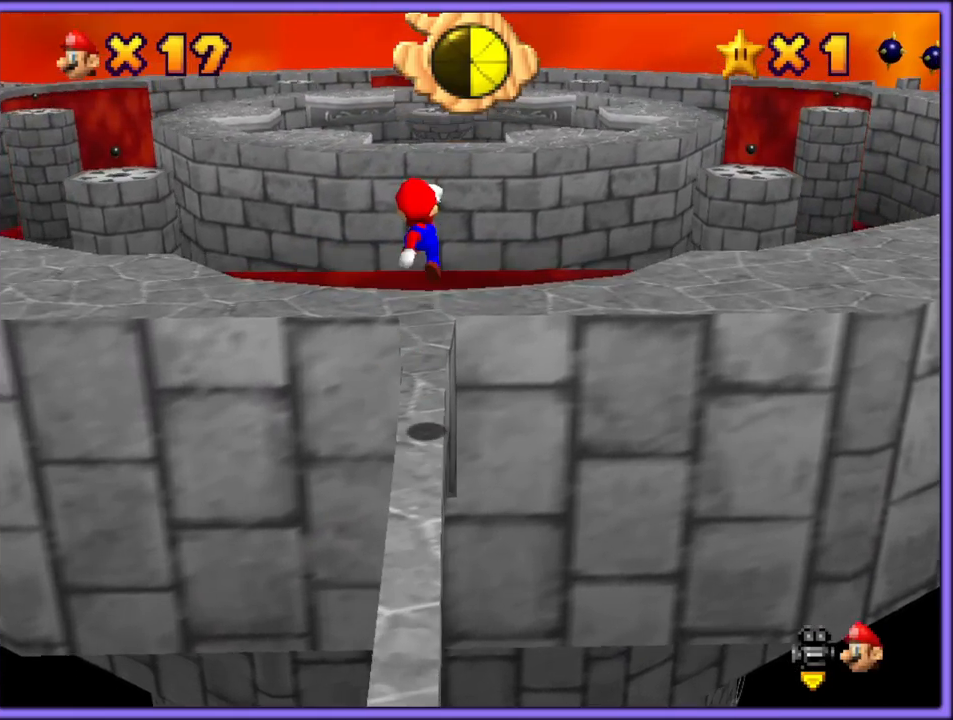
{"dt_ms": 500, "buttons": [], "left_stick": "right", "button_events": [[367, "C_RIGHT", "down"], [483, "C_RIGHT", "up"]]}
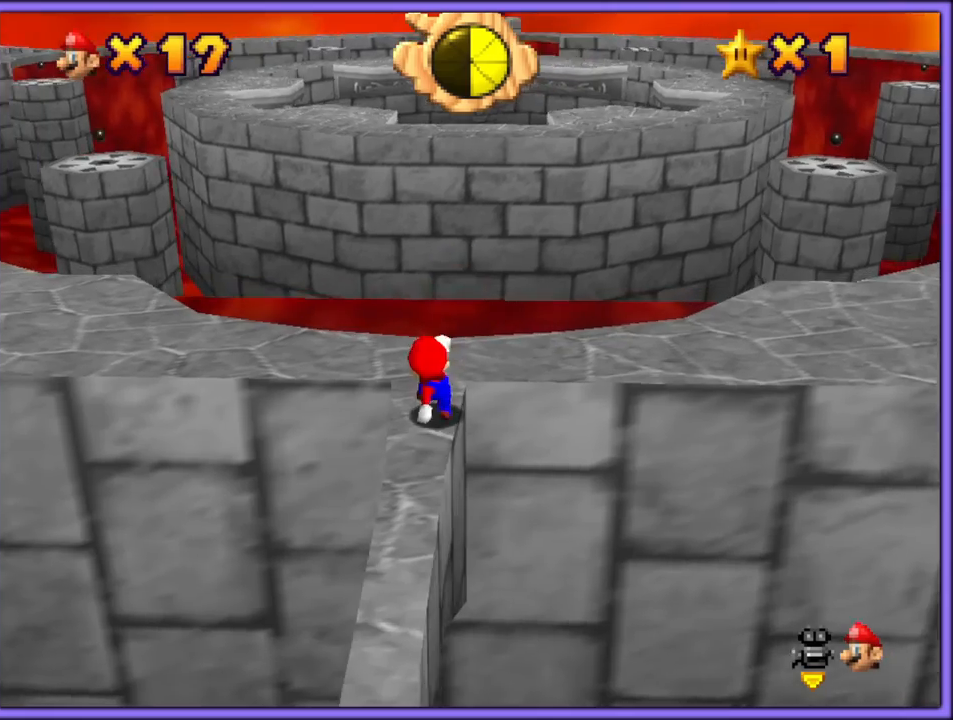
{"dt_ms": 500, "buttons": ["A"], "left_stick": "up-left", "button_events": [[317, "A", "down"]]}
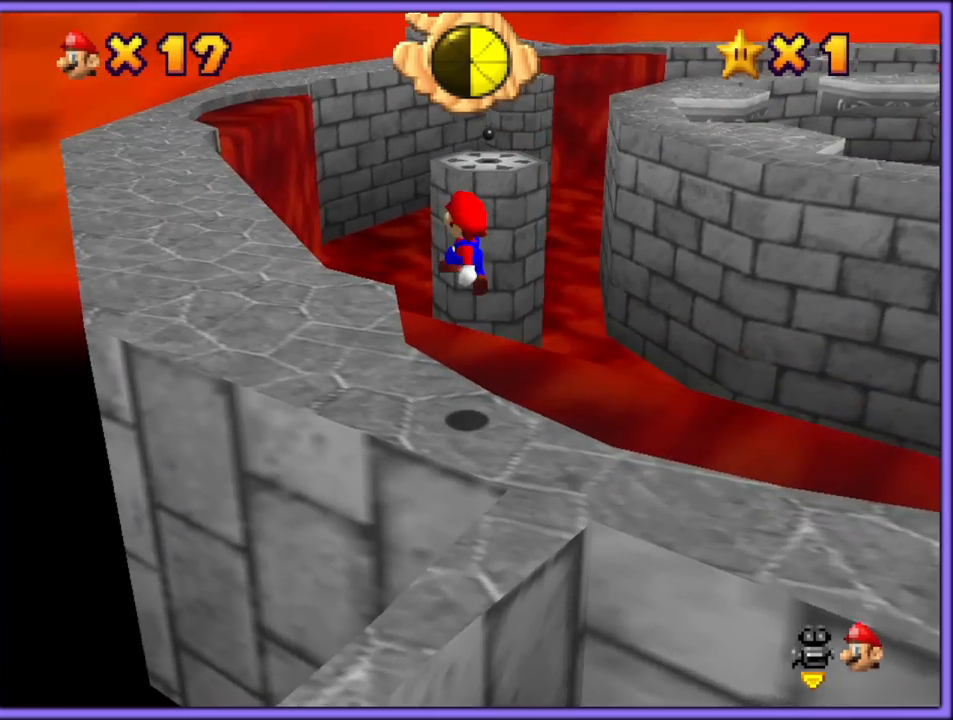
{"dt_ms": 500, "buttons": [], "left_stick": "up", "button_events": [[350, "A", "up"]]}
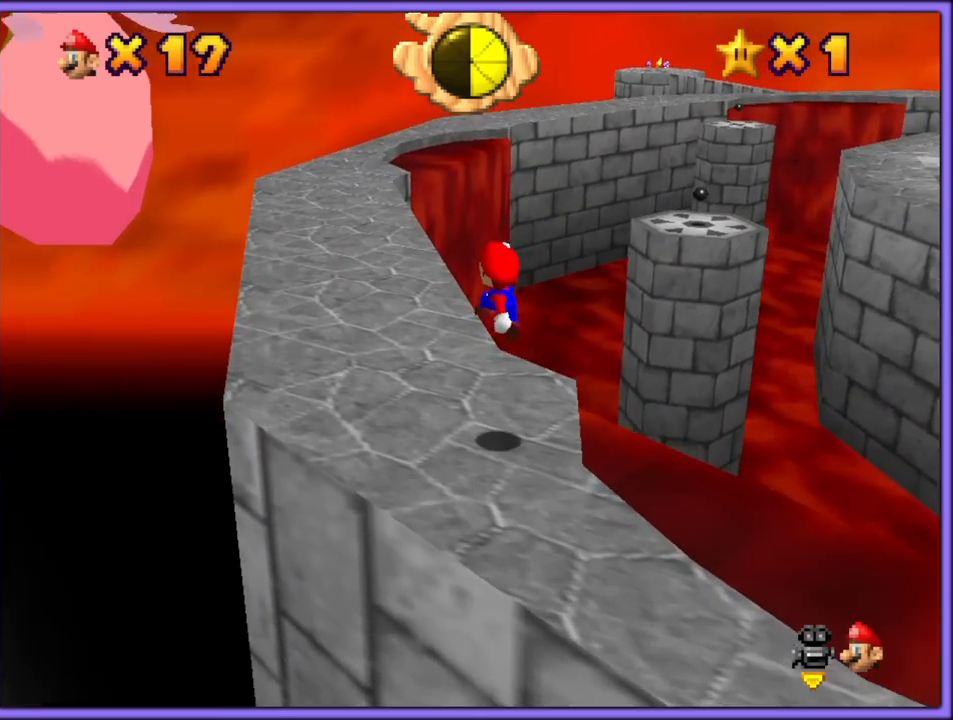
{"dt_ms": 500, "buttons": [], "left_stick": "up-left", "button_events": [[200, "A", "down"], [300, "A", "up"]]}
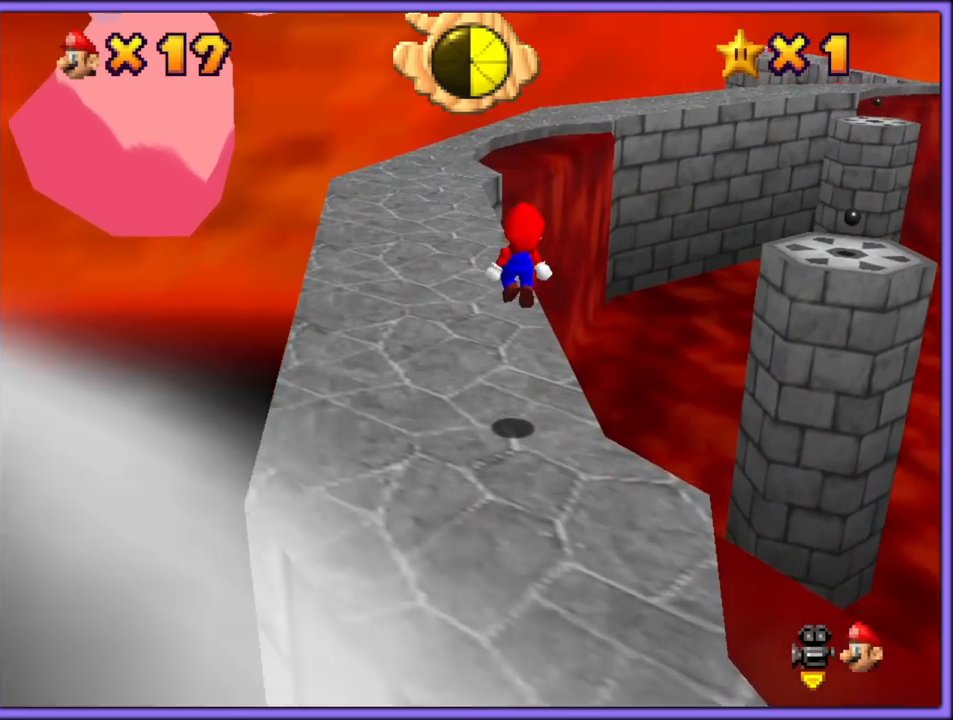
{"dt_ms": 500, "buttons": [], "left_stick": "up", "button_events": [[200, "B", "down"], [300, "B", "up"], [383, "A", "down"], [467, "A", "up"]]}
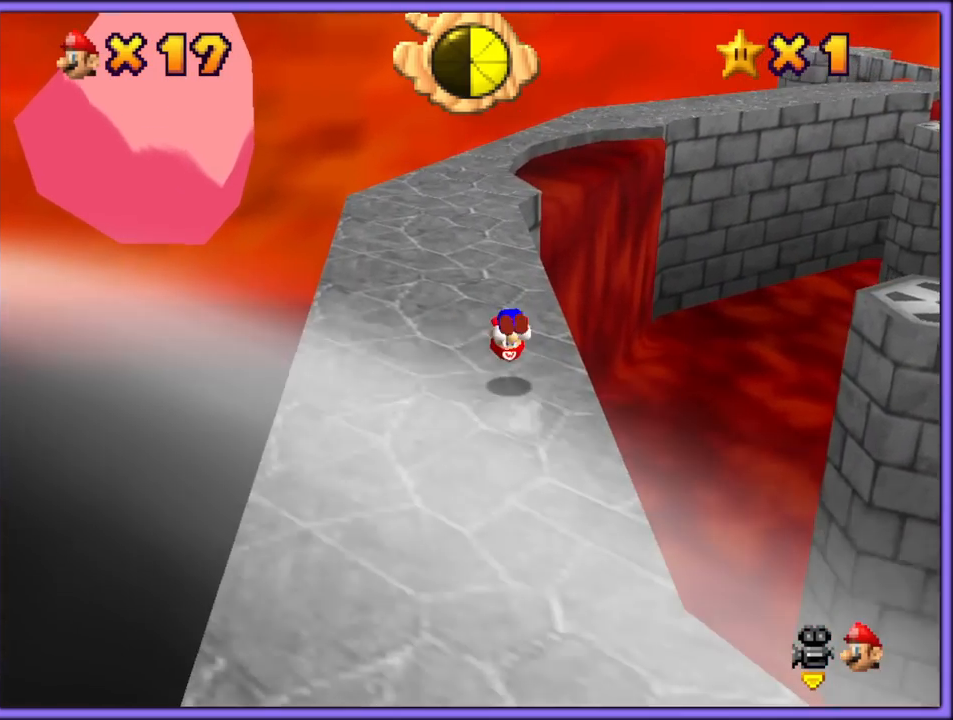
{"dt_ms": 500, "buttons": ["A"], "left_stick": "up", "button_events": [[33, "A", "down"], [150, "A", "up"], [467, "A", "down"]]}
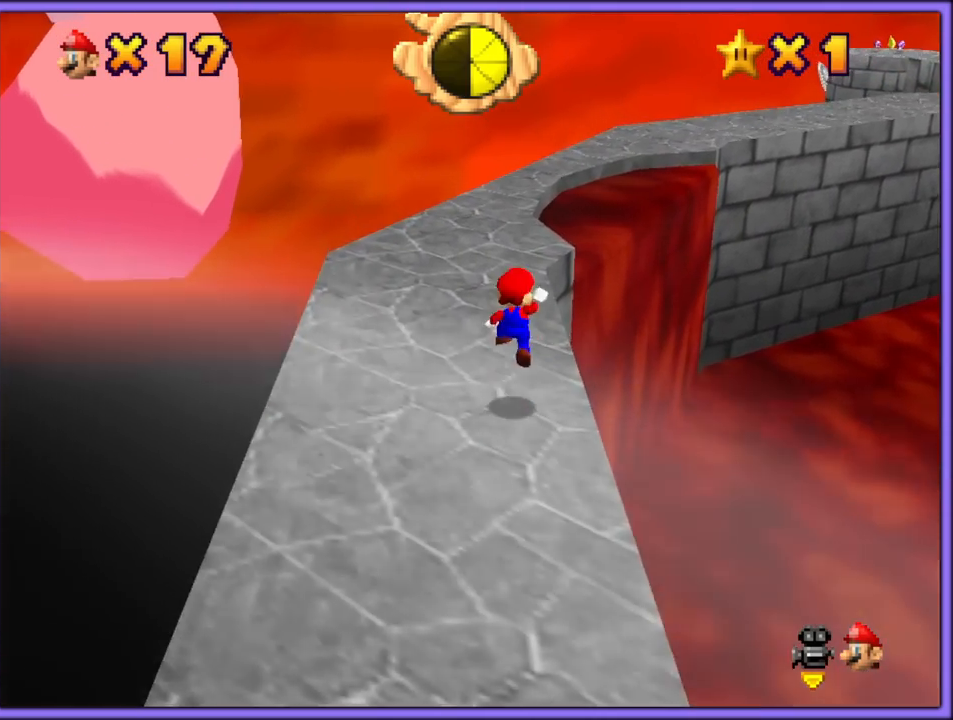
{"dt_ms": 500, "buttons": [], "left_stick": "up", "button_events": [[50, "A", "up"], [100, "B", "down"], [200, "B", "up"], [267, "C_LEFT", "down"], [350, "C_DOWN", "down"], [383, "C_DOWN", "up"], [400, "C_LEFT", "up"]]}
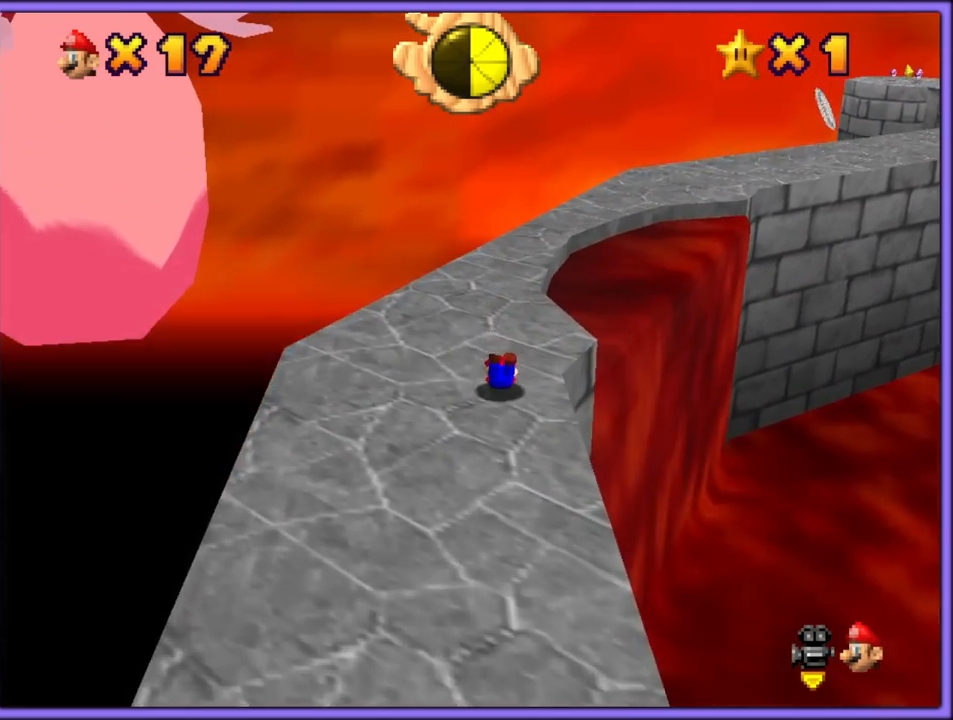
{"dt_ms": 500, "buttons": [], "left_stick": "up", "button_events": [[17, "A", "down"], [100, "A", "up"], [200, "C_LEFT", "down"], [317, "C_LEFT", "up"], [367, "A", "down"], [483, "A", "up"]]}
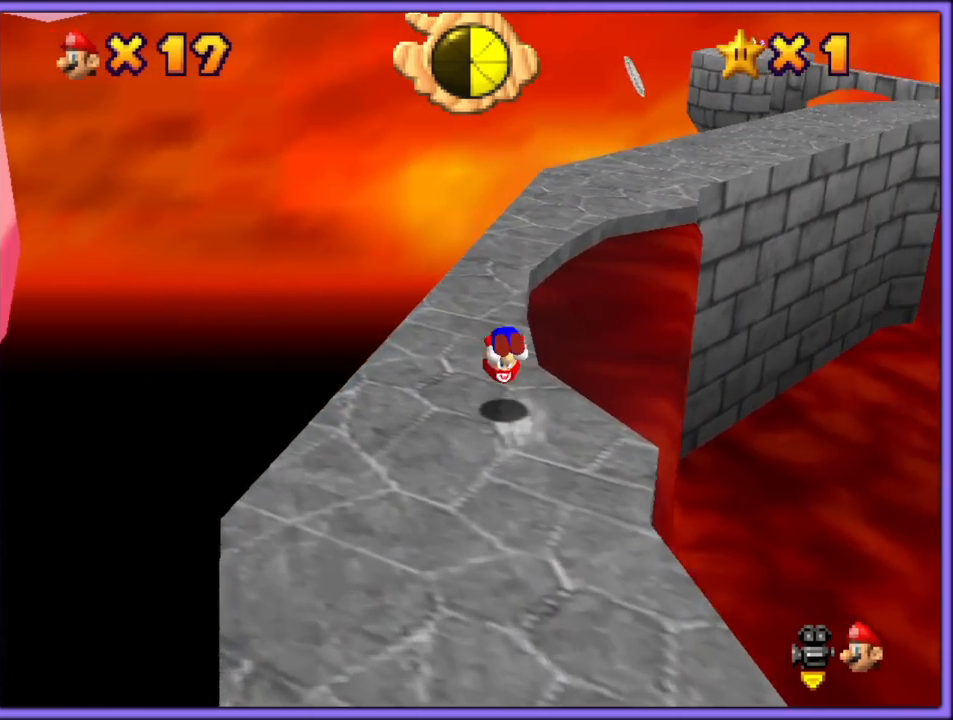
{"dt_ms": 500, "buttons": [], "left_stick": "up", "button_events": []}
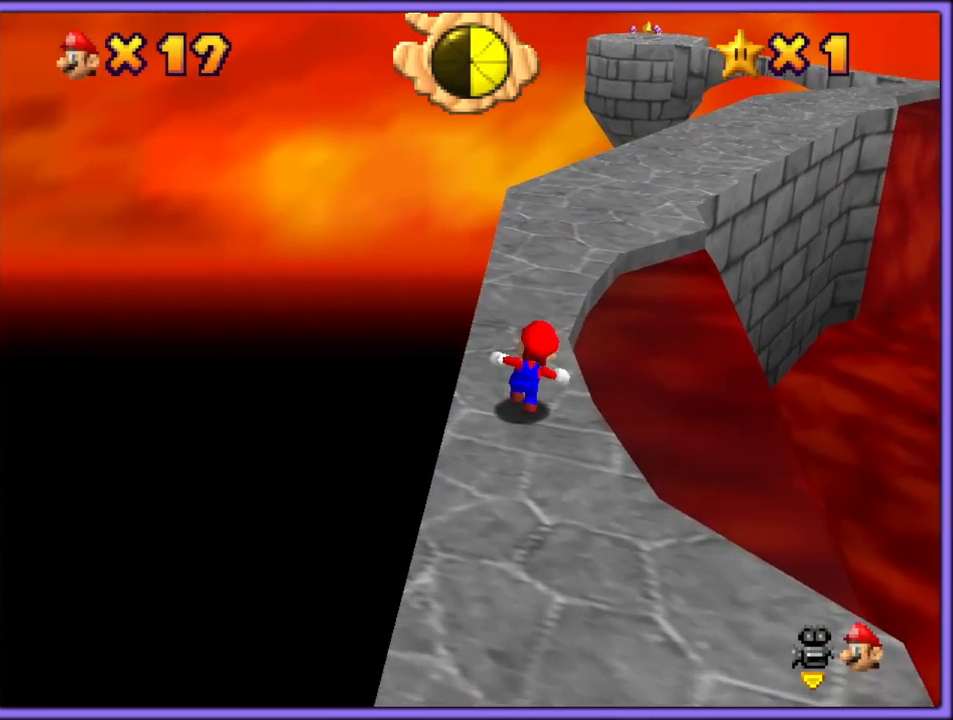
{"dt_ms": 500, "buttons": ["Z"], "left_stick": "up", "button_events": [[67, "Z", "down"], [133, "A", "down"], [233, "A", "up"], [233, "R1", "down"], [367, "R1", "up"]]}
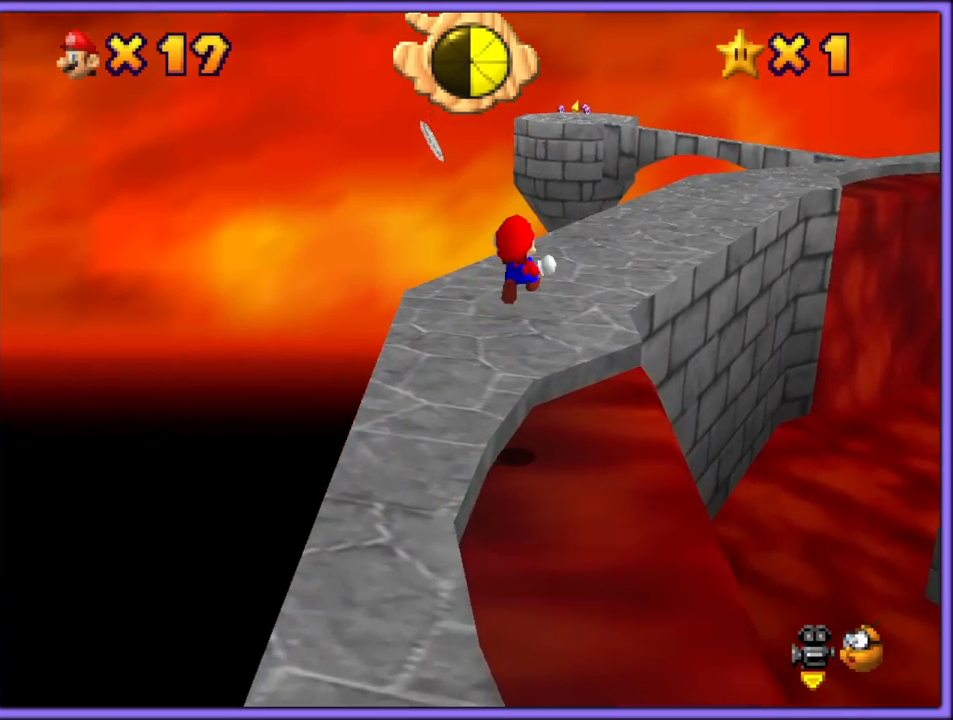
{"dt_ms": 500, "buttons": [], "left_stick": "up-left", "button_events": [[150, "C_LEFT", "down"], [200, "C_DOWN", "down"], [217, "C_LEFT", "up"], [217, "Z", "up"], [250, "C_DOWN", "up"]]}
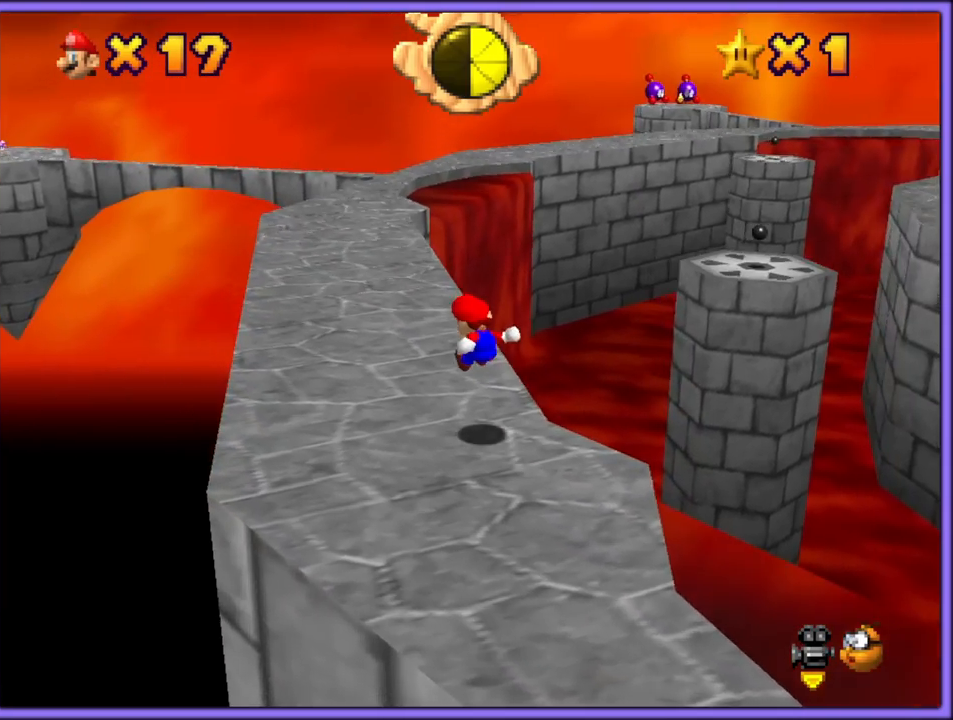
{"dt_ms": 500, "buttons": ["B"], "left_stick": "up", "button_events": [[400, "B", "down"]]}
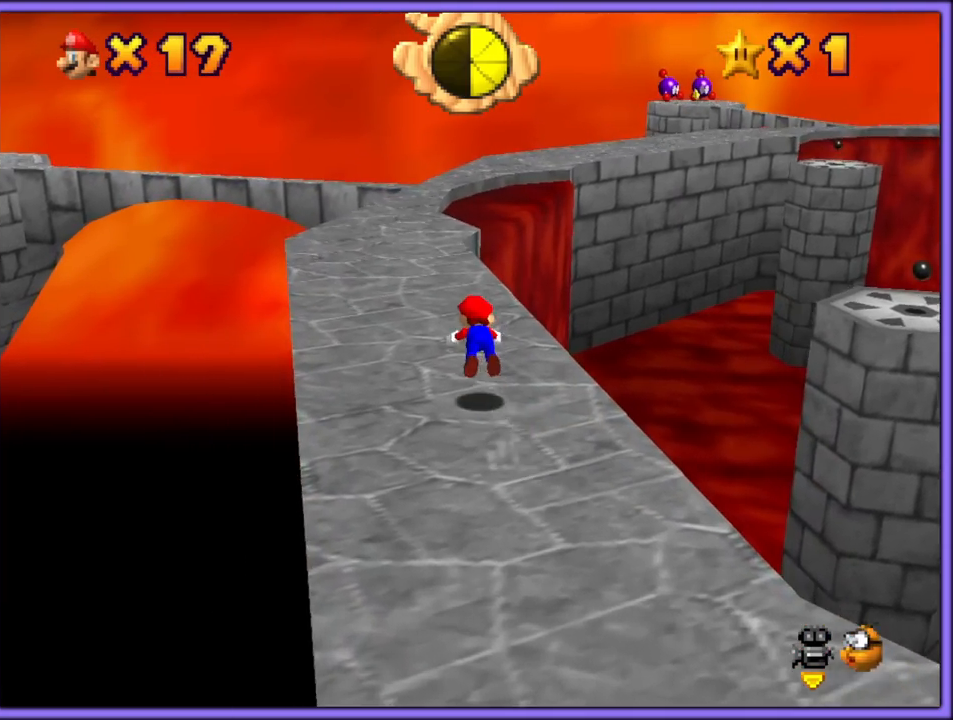
{"dt_ms": 500, "buttons": ["C_DOWN"], "left_stick": "up-left", "button_events": [[17, "B", "up"], [300, "A", "down"], [317, "B", "down"], [317, "R1", "down"], [417, "A", "up"], [417, "B", "up"], [450, "R1", "up"], [500, "C_DOWN", "down"]]}
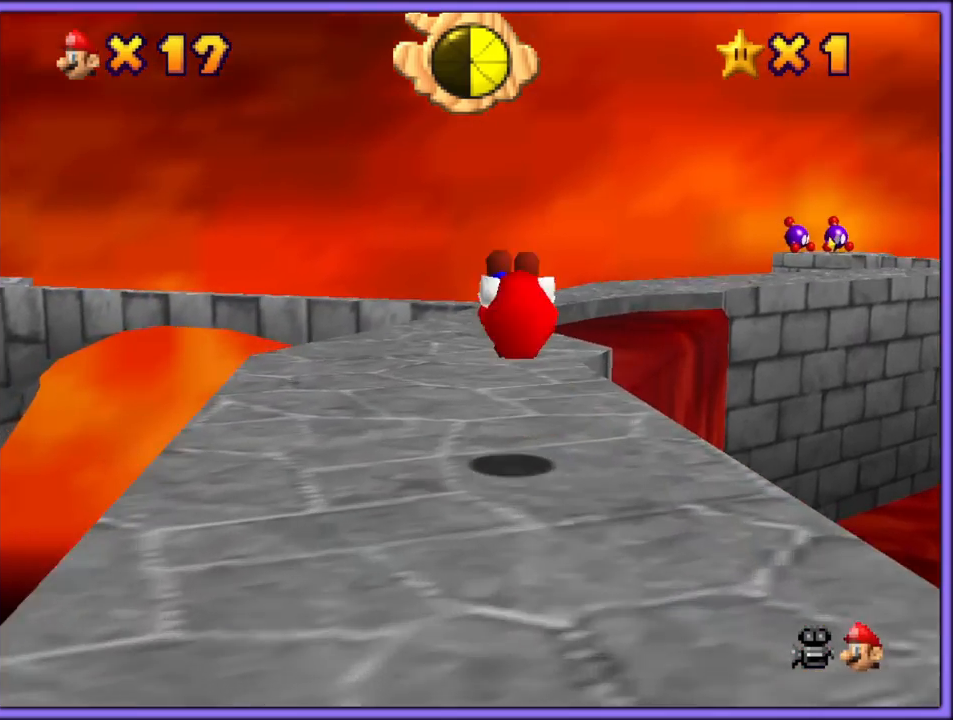
{"dt_ms": 500, "buttons": ["B"], "left_stick": "up", "button_events": [[133, "C_DOWN", "up"], [433, "B", "down"]]}
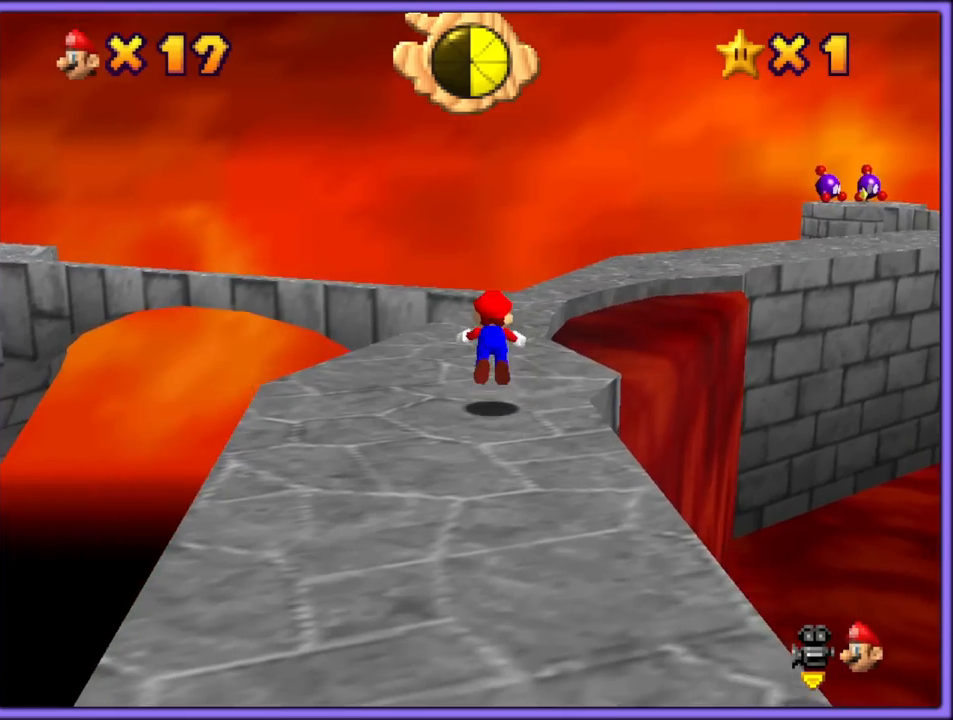
{"dt_ms": 1000, "buttons": [], "left_stick": "center", "button_events": [[17, "B", "up"], [133, "C_DOWN", "down"], [133, "C_RIGHT", "down"], [167, "C_DOWN", "up"], [217, "C_RIGHT", "up"], [283, "C_DOWN", "down"], [283, "C_RIGHT", "down"], [333, "C_DOWN", "up"], [417, "C_RIGHT", "up"], [517, "A", "down"], [600, "A", "up"], [717, "C_RIGHT", "down"], [817, "C_RIGHT", "up"], [917, "C_RIGHT", "down"], [1000, "C_RIGHT", "up"]]}